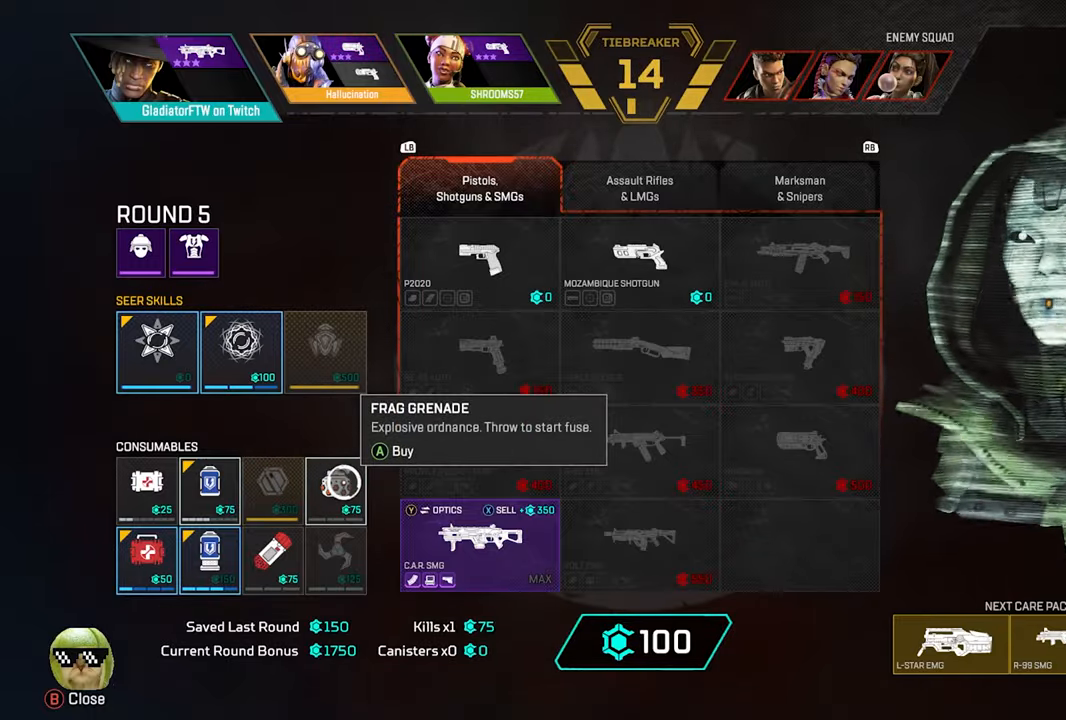
Gameplay with a controller (Xbox layout); each line is a JSON object with the inputs held at the frame after it. "events" lists button and stick changes between this image and that frame as [ms after this image, input, new state], when the widget could be followed in between.
{"buttons": [], "left_stick": "center", "right_stick": "center", "events": [[367, "B", "down"], [467, "B", "up"]]}
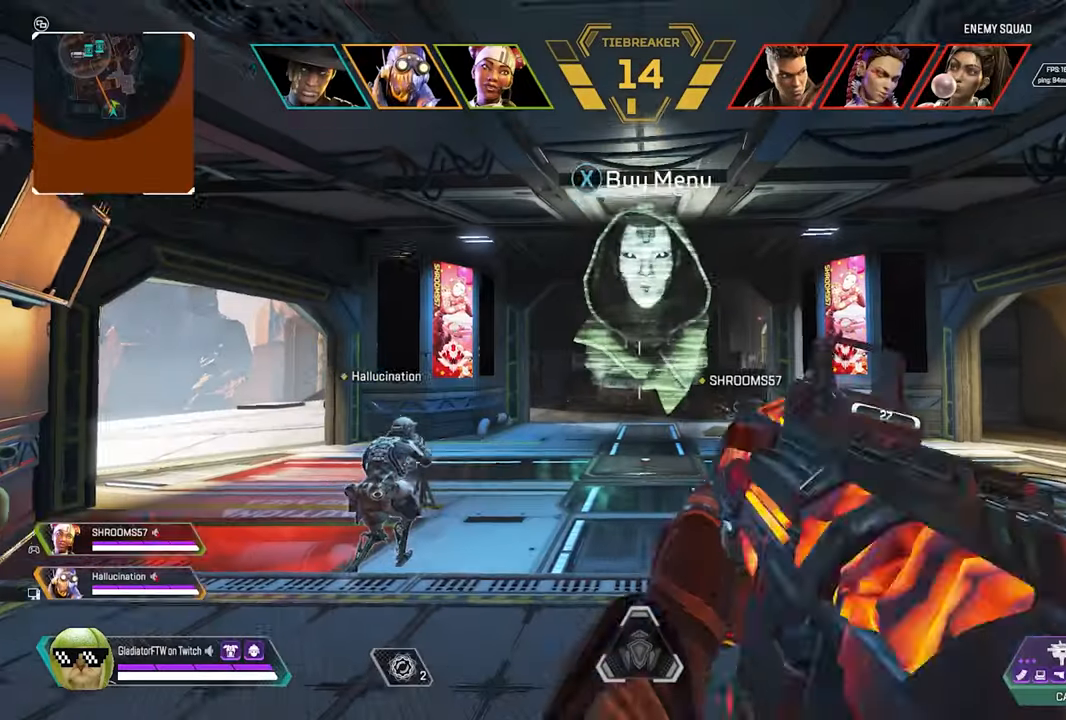
{"buttons": ["Y"], "left_stick": "up", "right_stick": "center", "events": [[300, "left_stick", "up"], [433, "Y", "down"]]}
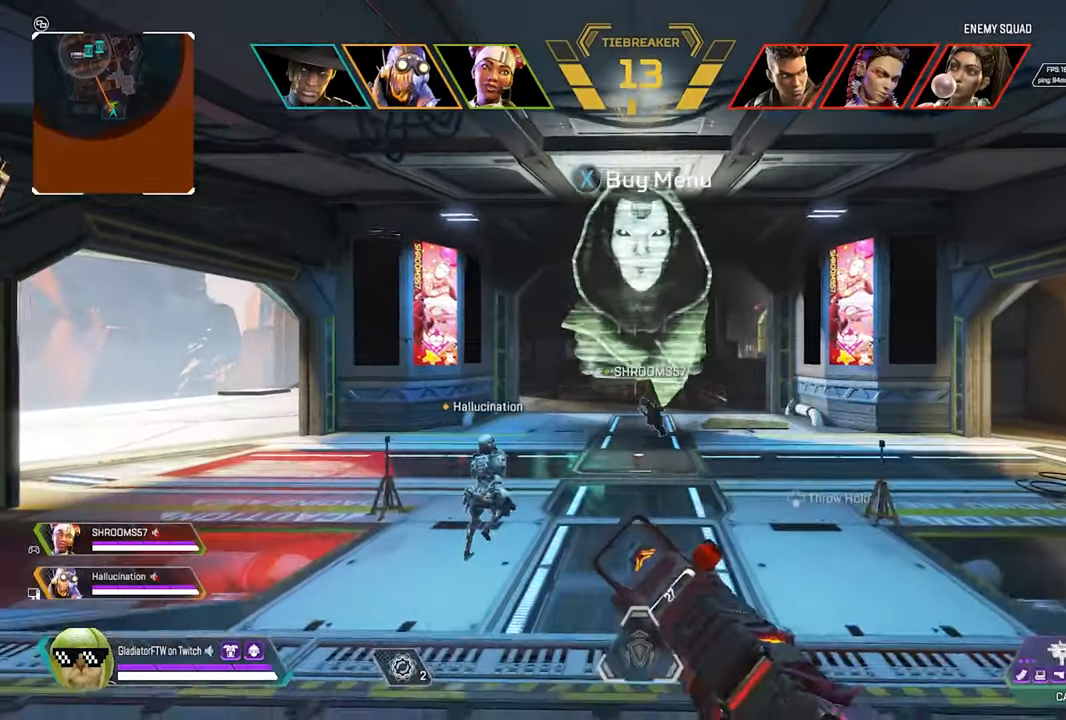
{"buttons": [], "left_stick": "up", "right_stick": "left", "events": [[167, "L3", "down"], [233, "Y", "up"], [317, "L3", "up"], [483, "right_stick", "left"]]}
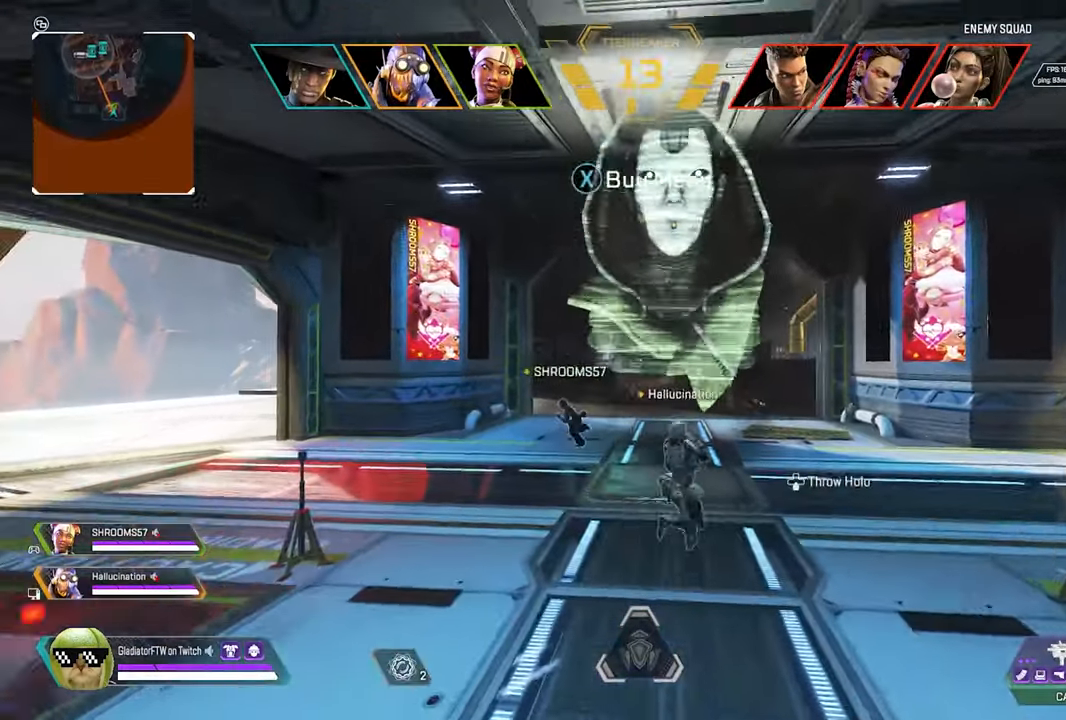
{"buttons": [], "left_stick": "up", "right_stick": "center", "events": [[100, "L3", "down"], [217, "L3", "up"], [434, "right_stick", "center"]]}
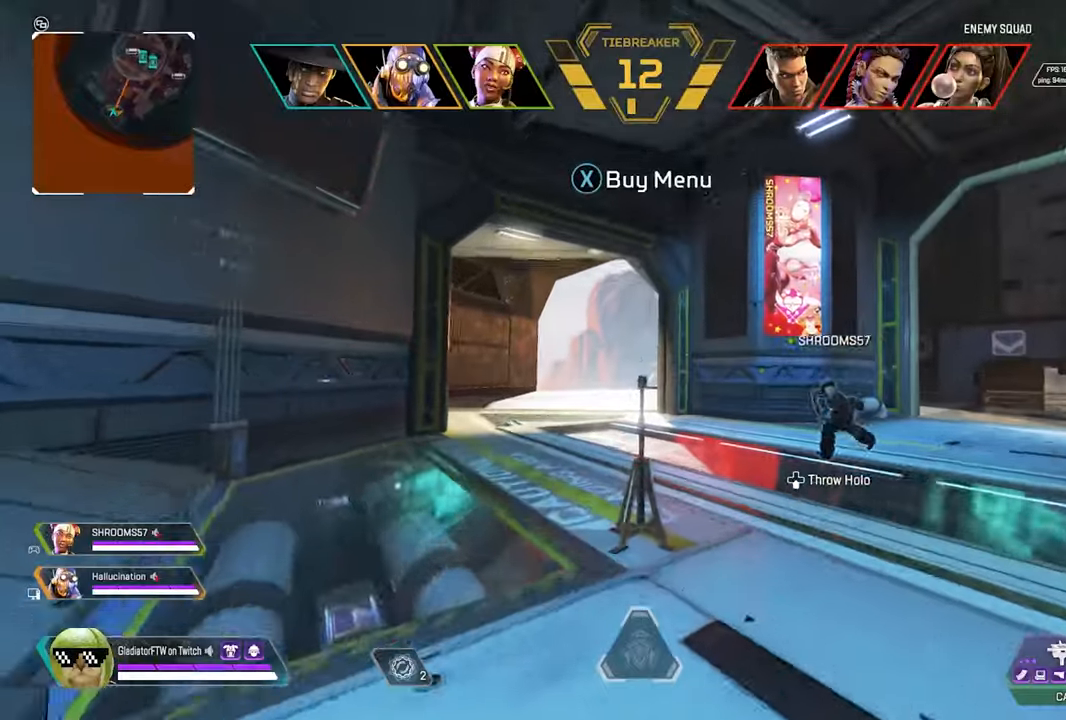
{"buttons": [], "left_stick": "up", "right_stick": "center", "events": [[367, "R3", "down"], [500, "R3", "up"]]}
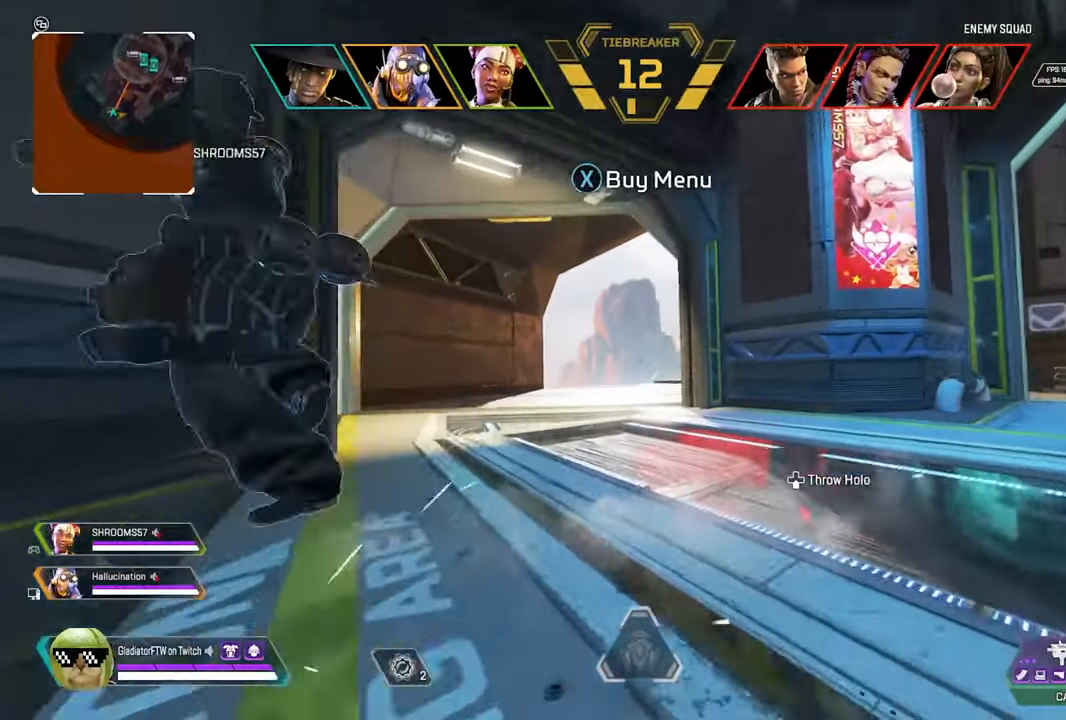
{"buttons": ["L3"], "left_stick": "up", "right_stick": "right", "events": [[450, "L3", "down"], [467, "right_stick", "right"]]}
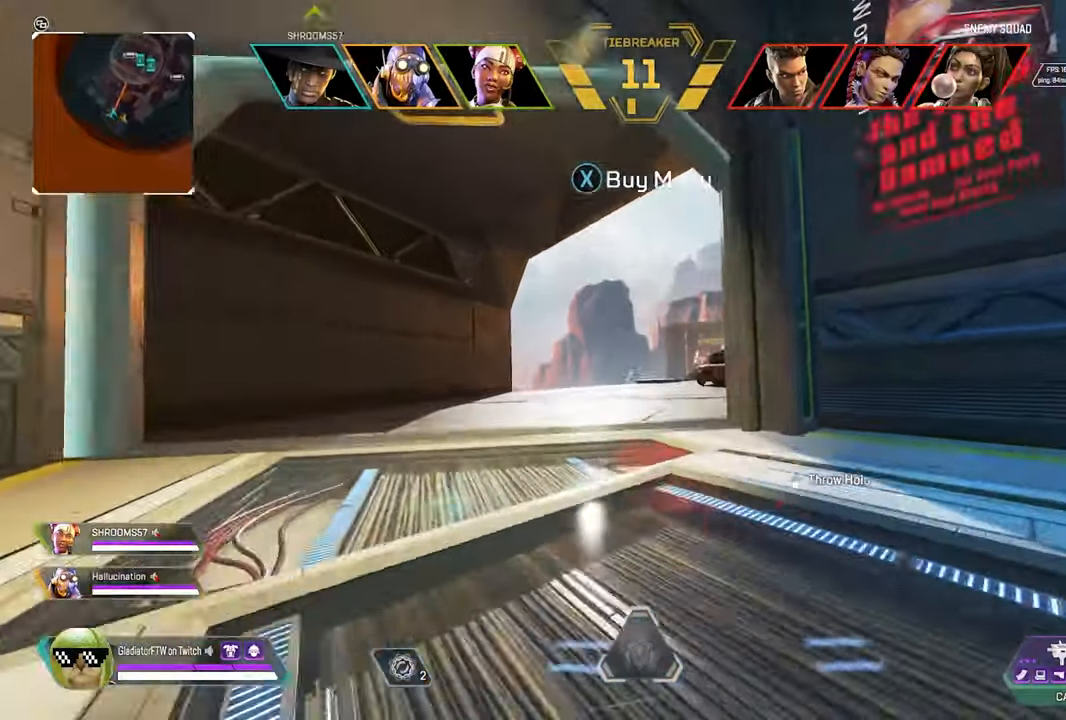
{"buttons": [], "left_stick": "up-left", "right_stick": "center", "events": [[67, "L3", "up"], [67, "left_stick", "up-left"], [117, "right_stick", "center"], [334, "right_stick", "right"], [434, "right_stick", "center"]]}
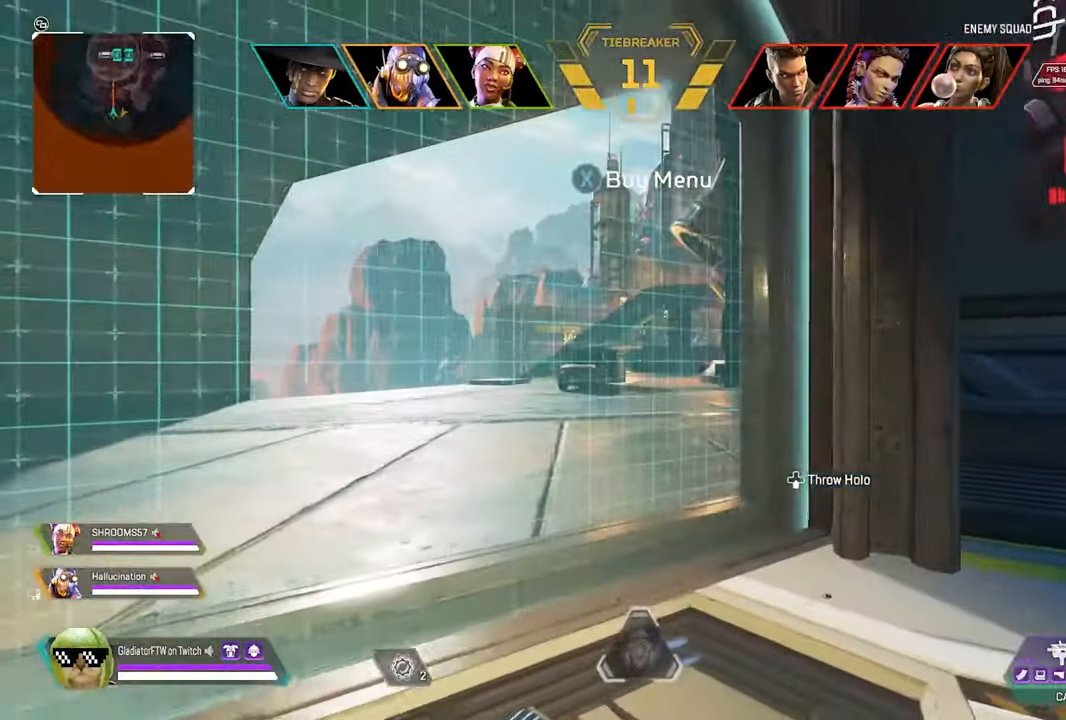
{"buttons": [], "left_stick": "center", "right_stick": "center", "events": [[50, "left_stick", "center"]]}
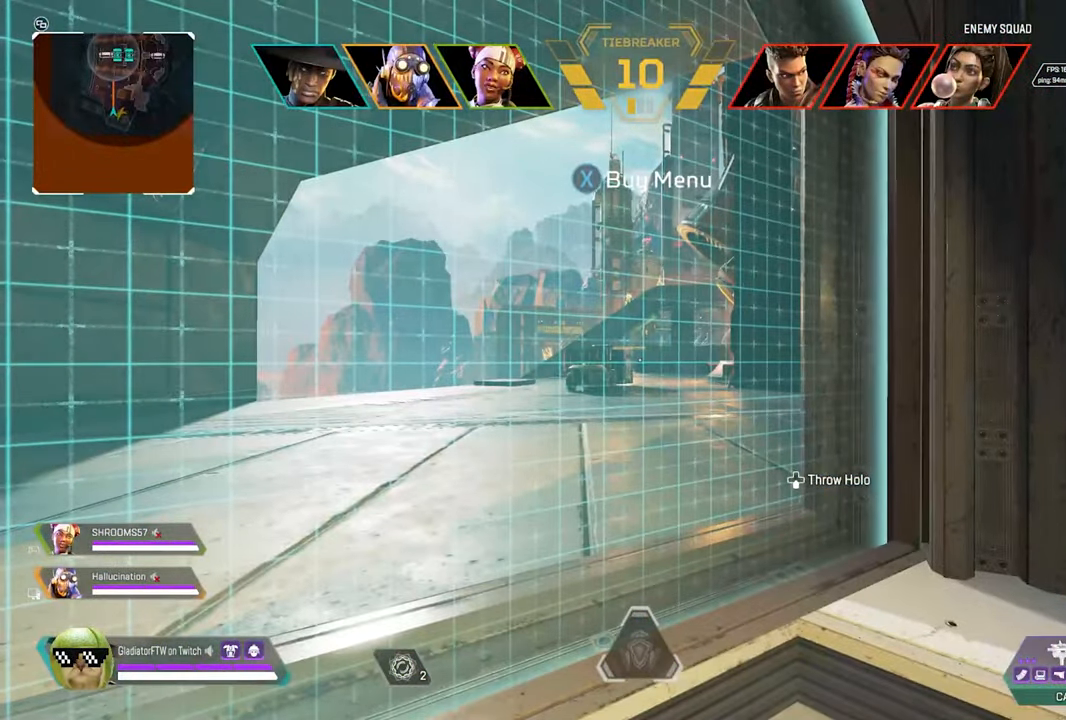
{"buttons": [], "left_stick": "center", "right_stick": "center", "events": []}
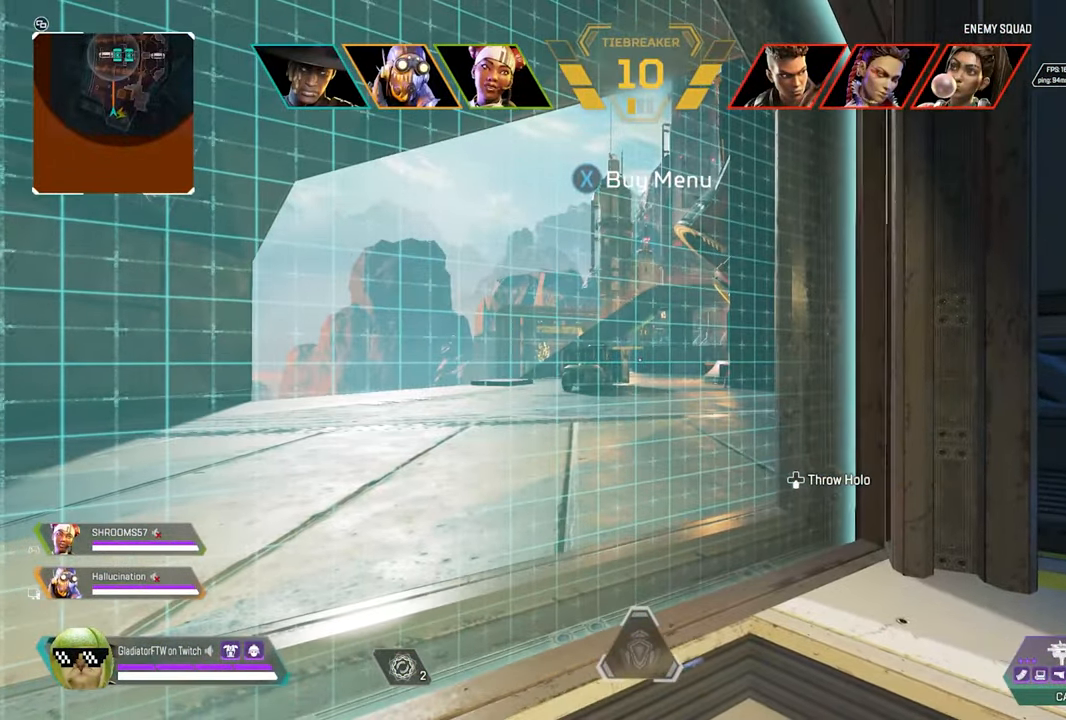
{"buttons": ["DPAD_UP"], "left_stick": "center", "right_stick": "center", "events": [[84, "DPAD_UP", "down"]]}
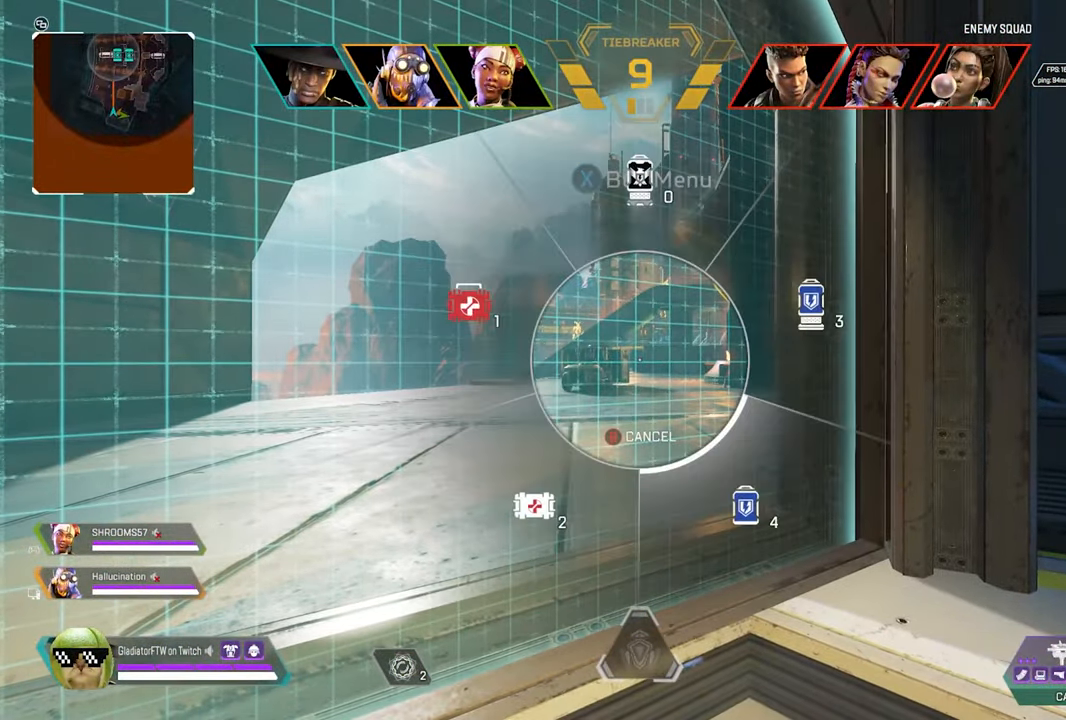
{"buttons": [], "left_stick": "center", "right_stick": "right", "events": [[50, "right_stick", "right"], [167, "DPAD_UP", "up"], [234, "right_stick", "center"], [400, "right_stick", "right"]]}
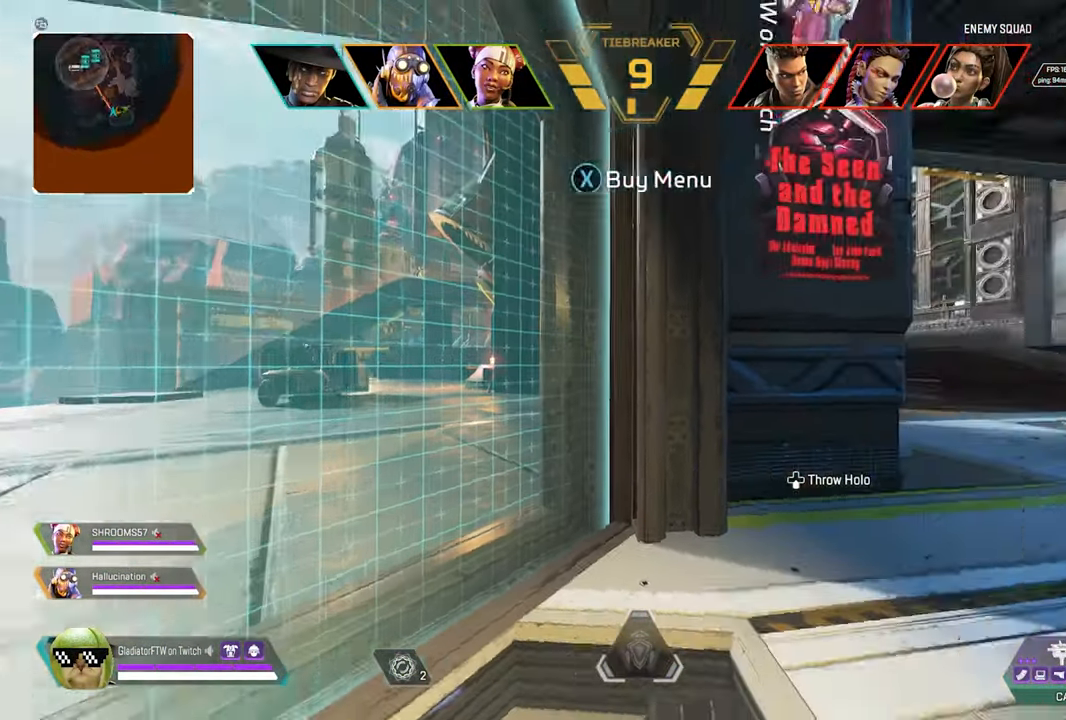
{"buttons": [], "left_stick": "center", "right_stick": "center", "events": [[184, "right_stick", "center"]]}
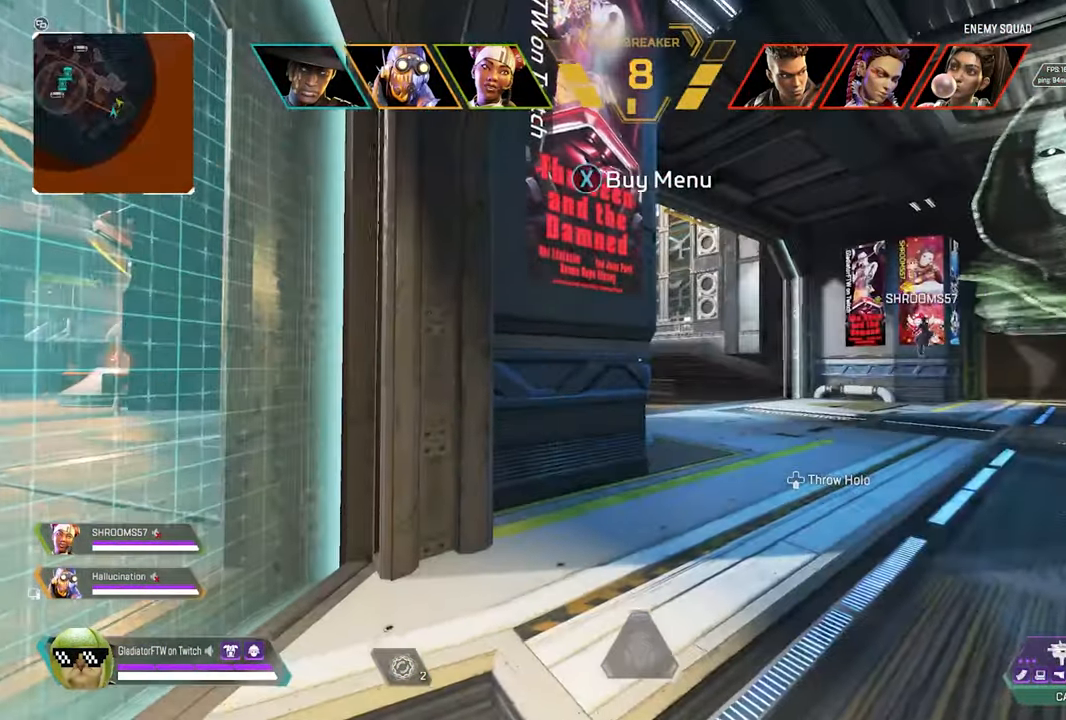
{"buttons": [], "left_stick": "right", "right_stick": "center", "events": [[17, "left_stick", "up-right"], [84, "left_stick", "up"], [284, "left_stick", "up-right"], [417, "left_stick", "right"]]}
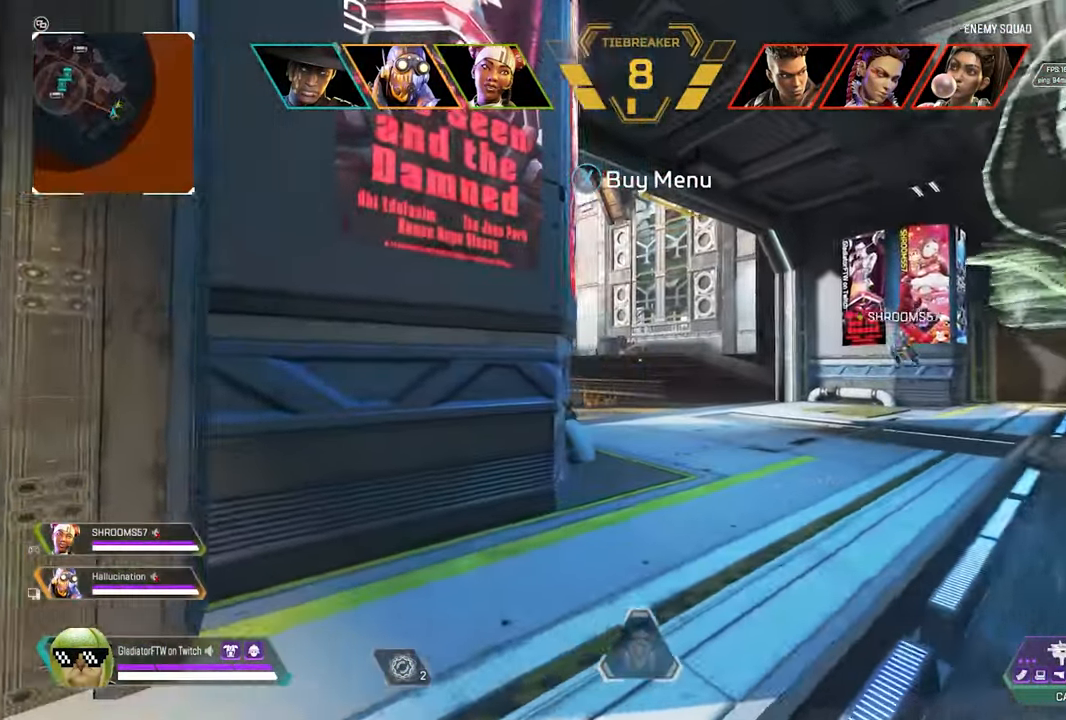
{"buttons": [], "left_stick": "center", "right_stick": "center", "events": [[34, "right_stick", "left"], [117, "left_stick", "down-right"], [217, "left_stick", "center"], [500, "right_stick", "center"]]}
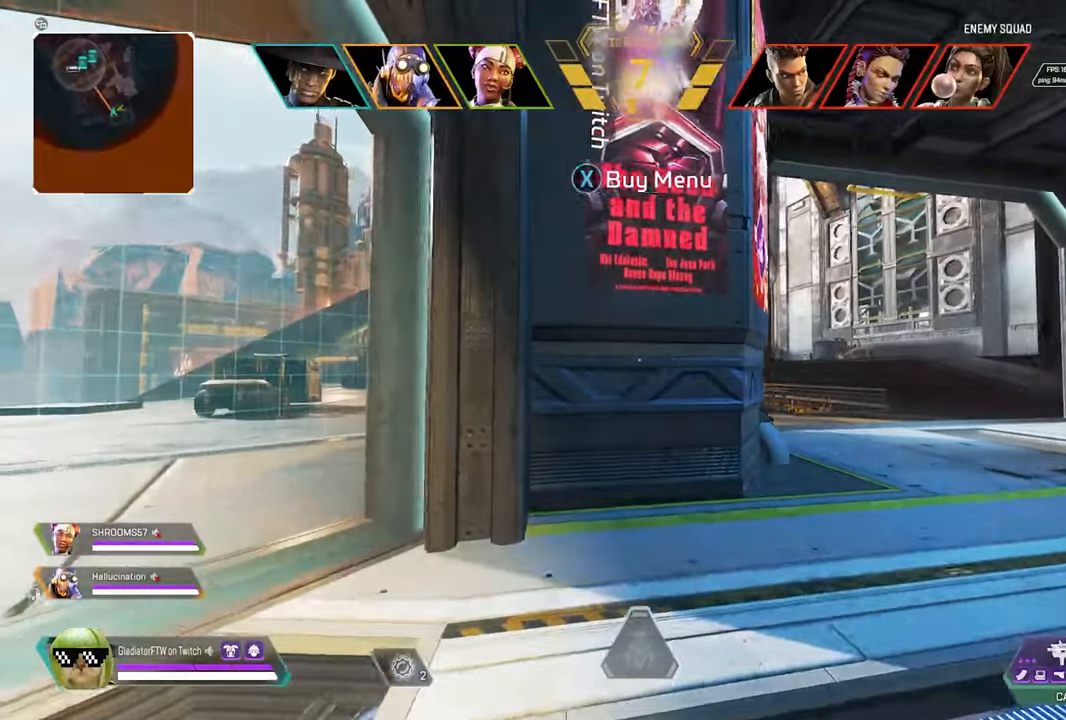
{"buttons": [], "left_stick": "right", "right_stick": "left", "events": [[300, "left_stick", "up-right"], [400, "left_stick", "right"], [450, "right_stick", "left"]]}
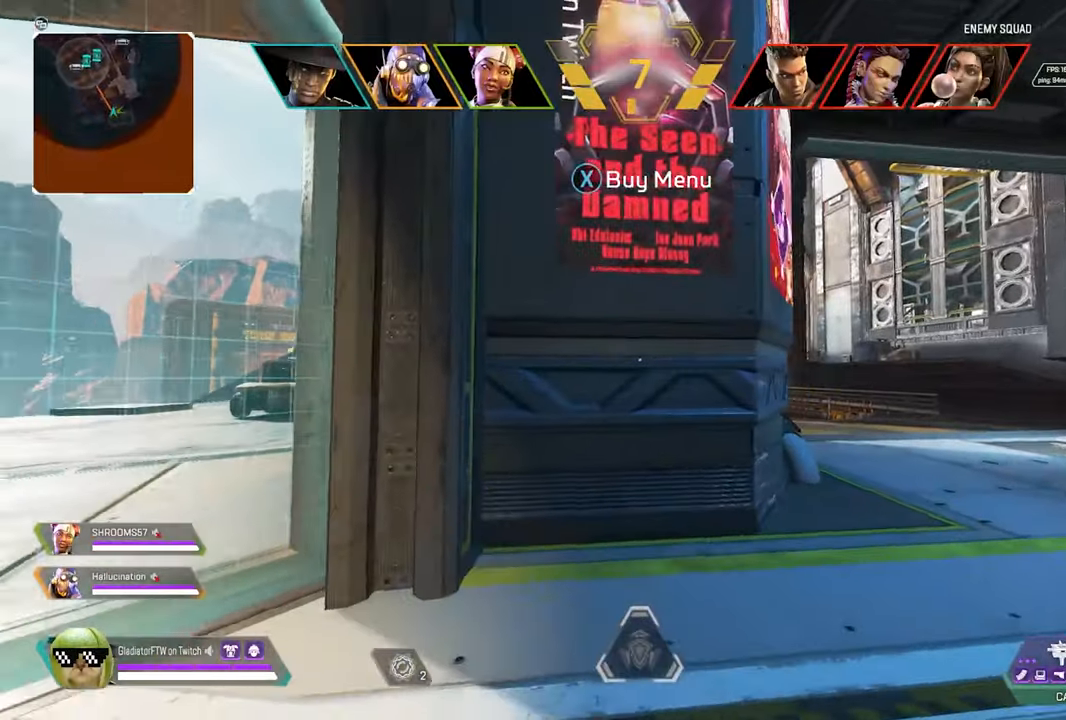
{"buttons": [], "left_stick": "left", "right_stick": "center", "events": [[66, "left_stick", "down-right"], [133, "right_stick", "center"], [333, "left_stick", "left"]]}
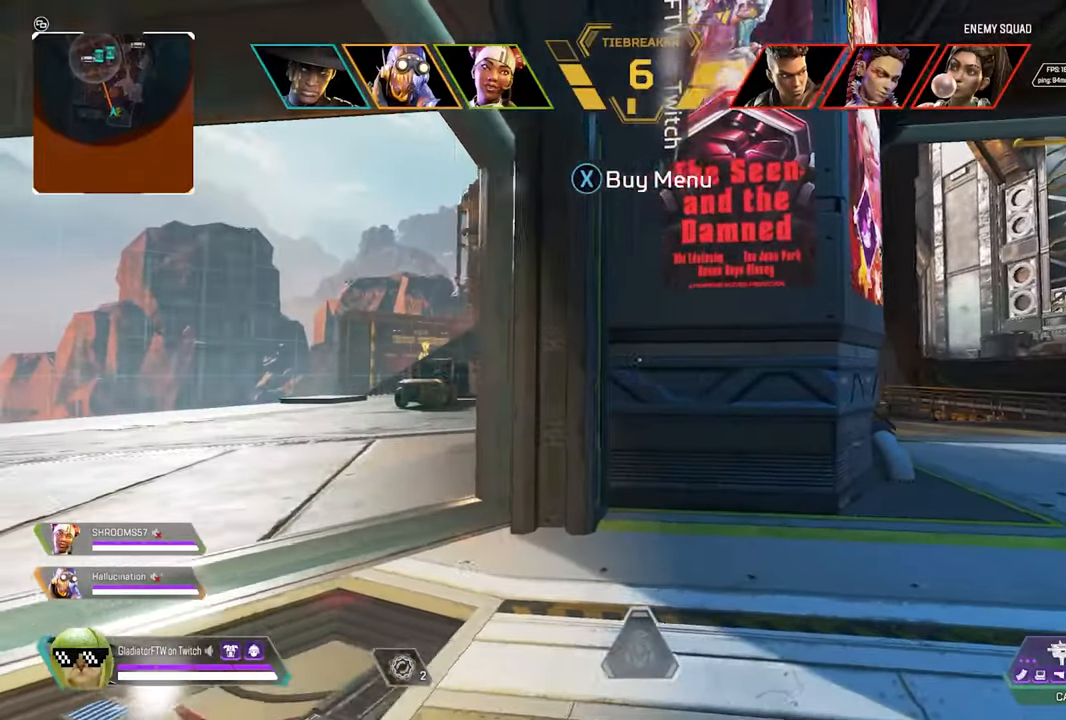
{"buttons": [], "left_stick": "center", "right_stick": "center", "events": [[400, "left_stick", "center"]]}
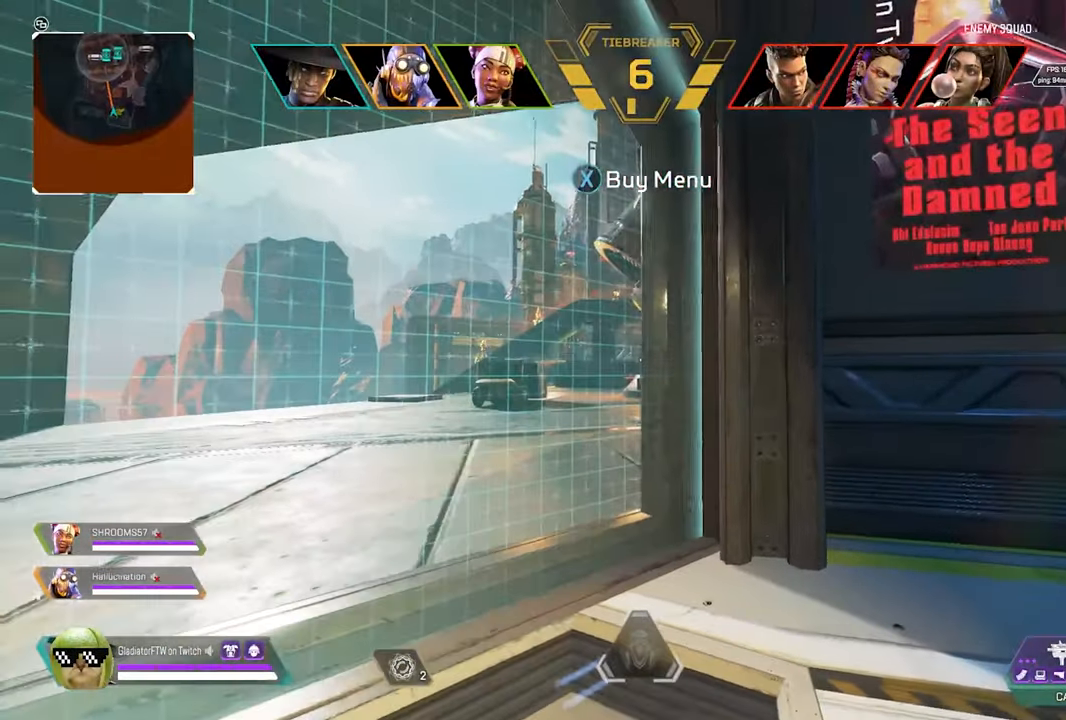
{"buttons": [], "left_stick": "center", "right_stick": "center", "events": []}
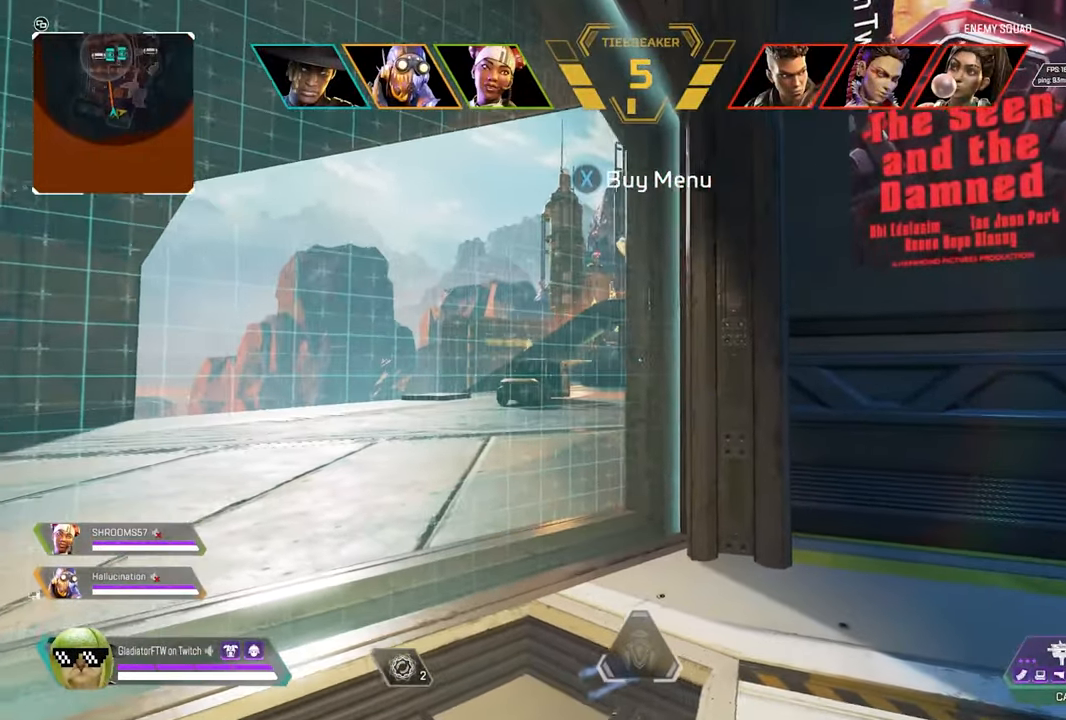
{"buttons": [], "left_stick": "center", "right_stick": "center", "events": []}
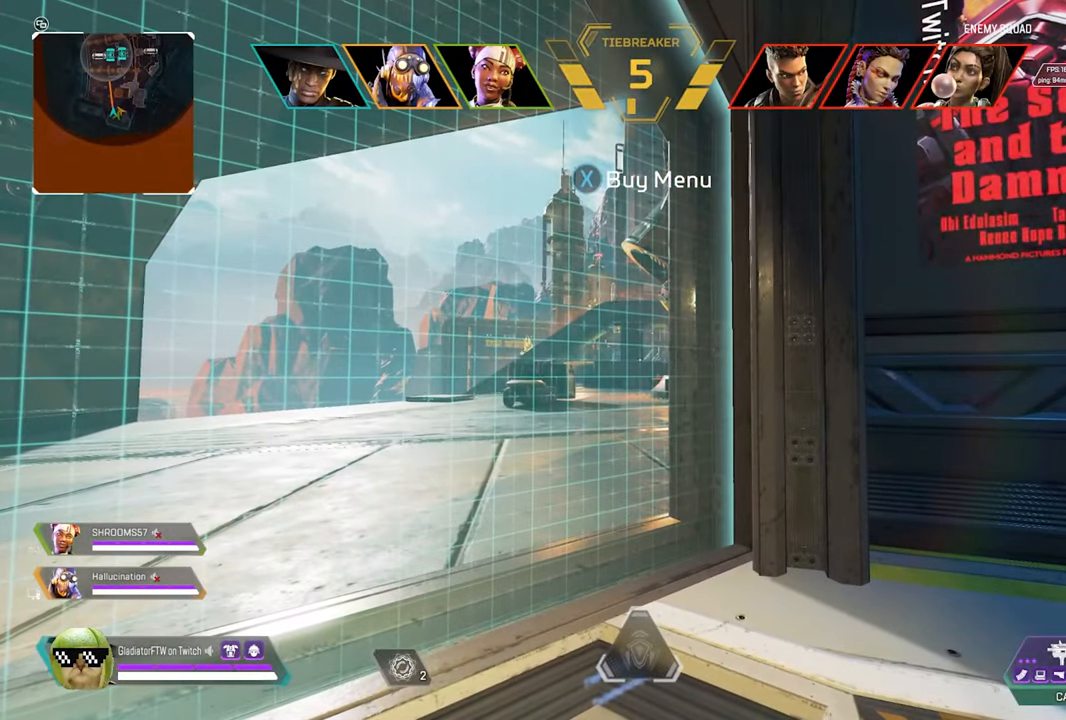
{"buttons": [], "left_stick": "center", "right_stick": "center", "events": []}
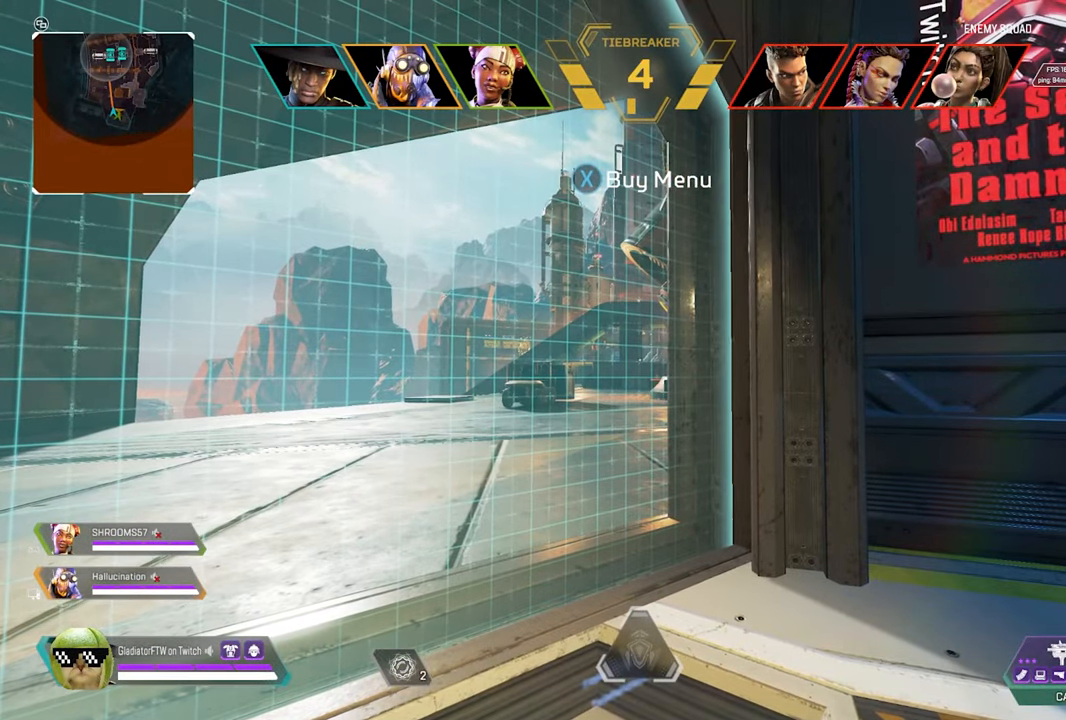
{"buttons": [], "left_stick": "center", "right_stick": "center", "events": []}
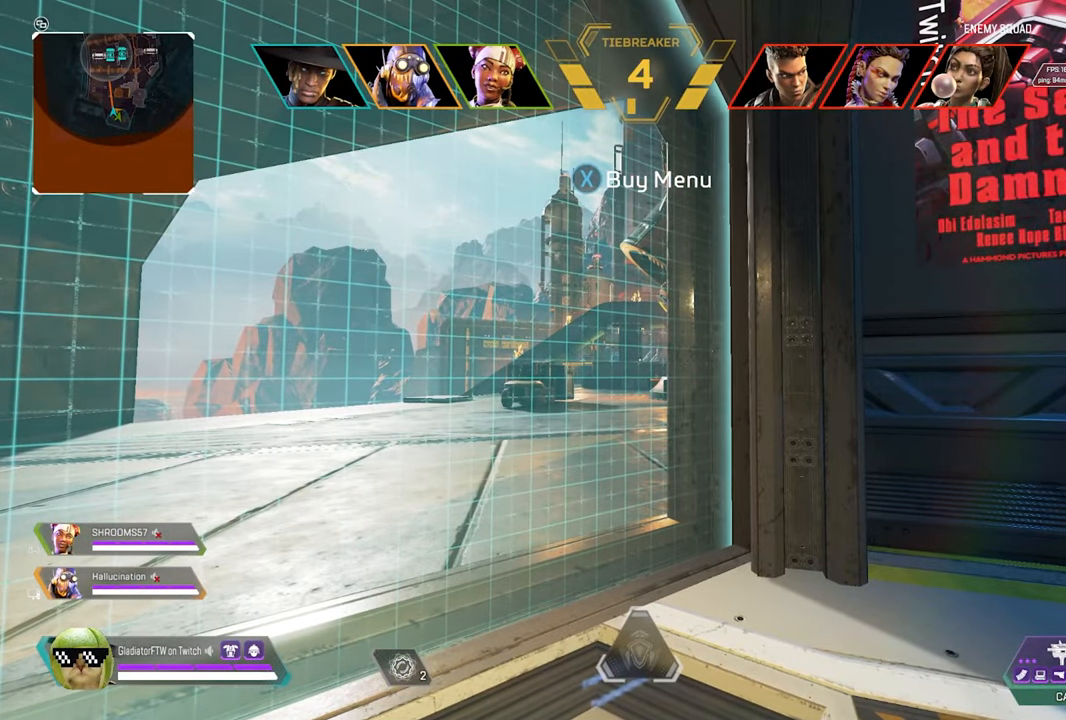
{"buttons": [], "left_stick": "center", "right_stick": "center", "events": []}
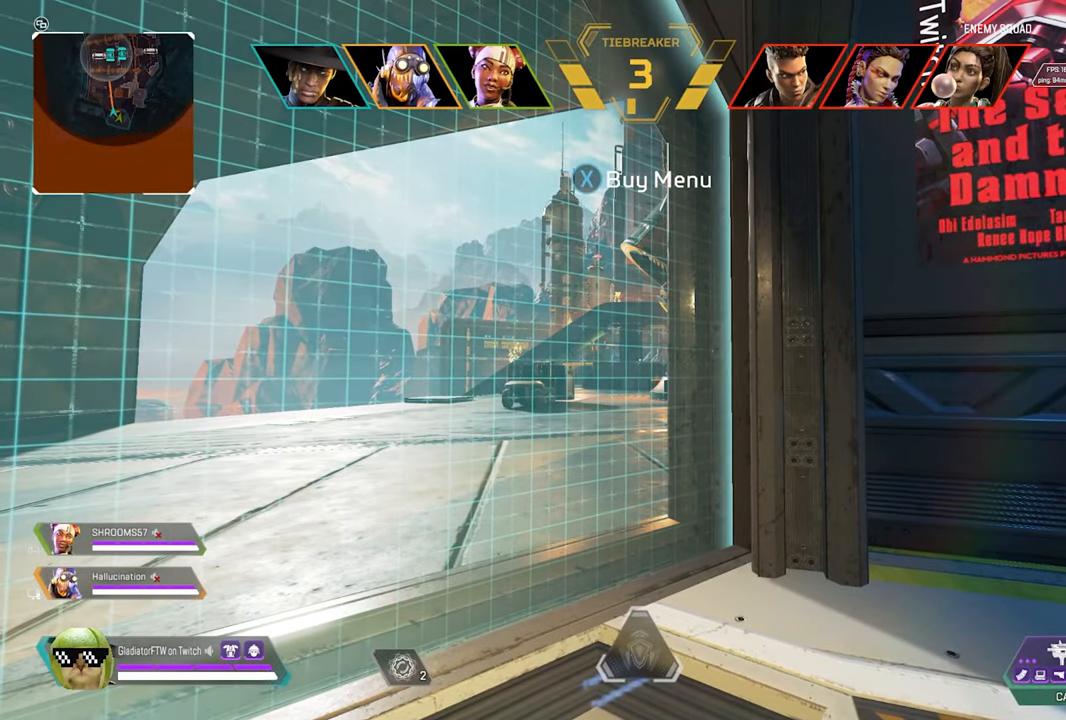
{"buttons": [], "left_stick": "center", "right_stick": "center", "events": []}
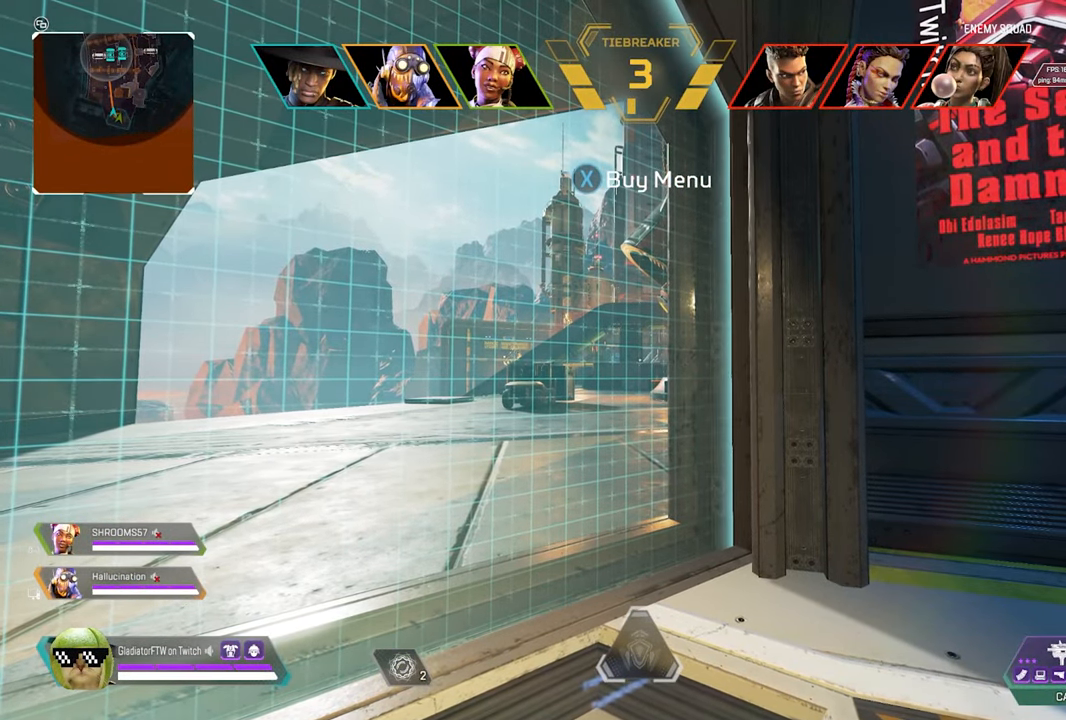
{"buttons": [], "left_stick": "center", "right_stick": "center", "events": []}
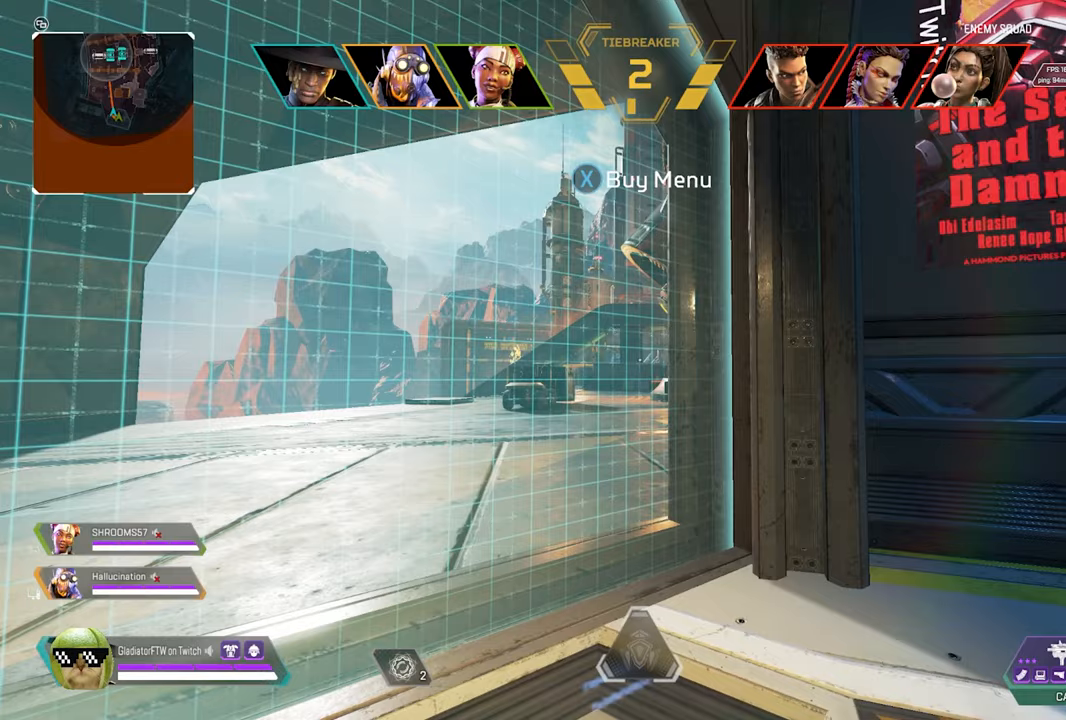
{"buttons": [], "left_stick": "center", "right_stick": "center", "events": []}
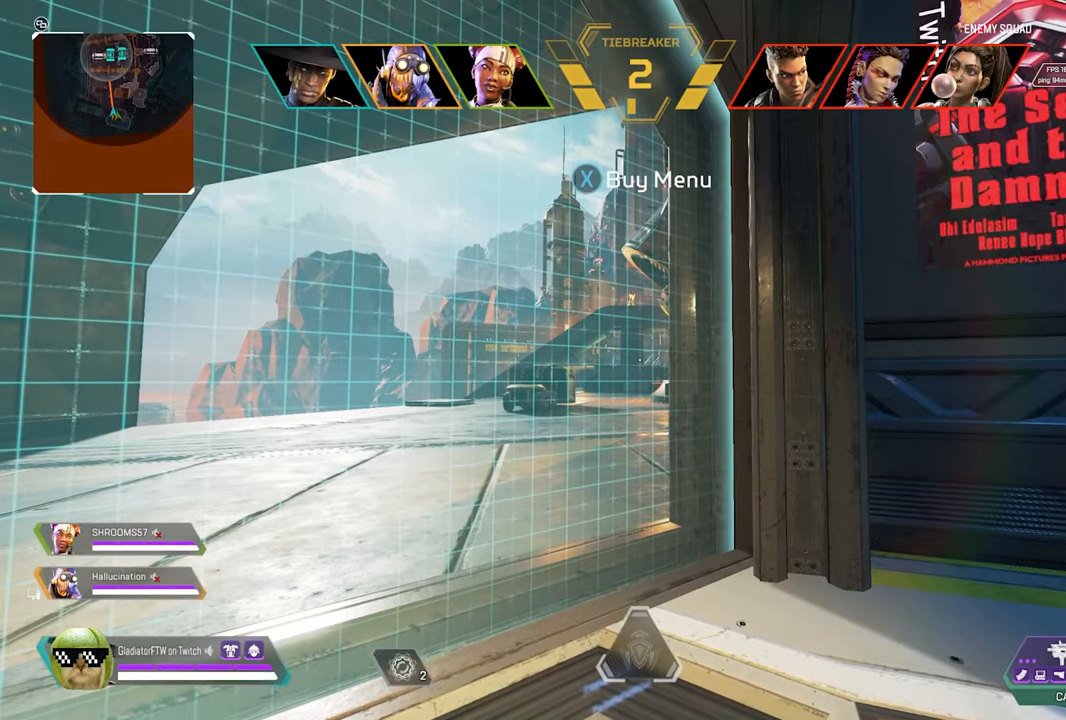
{"buttons": [], "left_stick": "center", "right_stick": "center", "events": []}
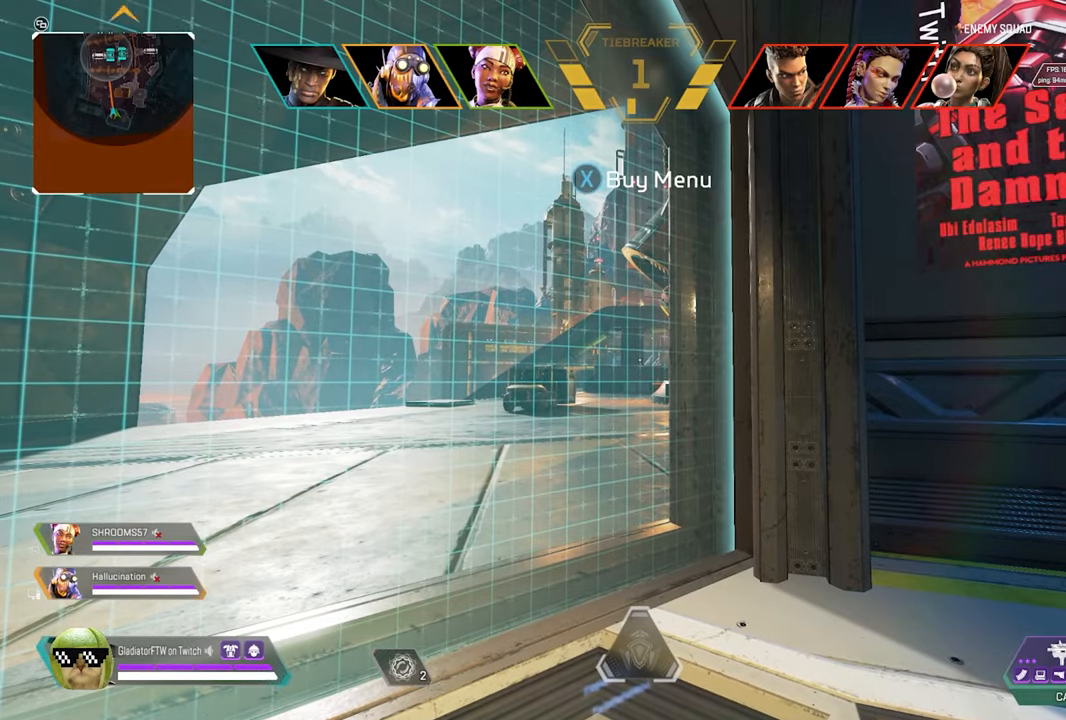
{"buttons": ["L3"], "left_stick": "up", "right_stick": "down-left", "events": [[350, "left_stick", "up"], [350, "right_stick", "left"], [450, "right_stick", "down-left"], [467, "L3", "down"]]}
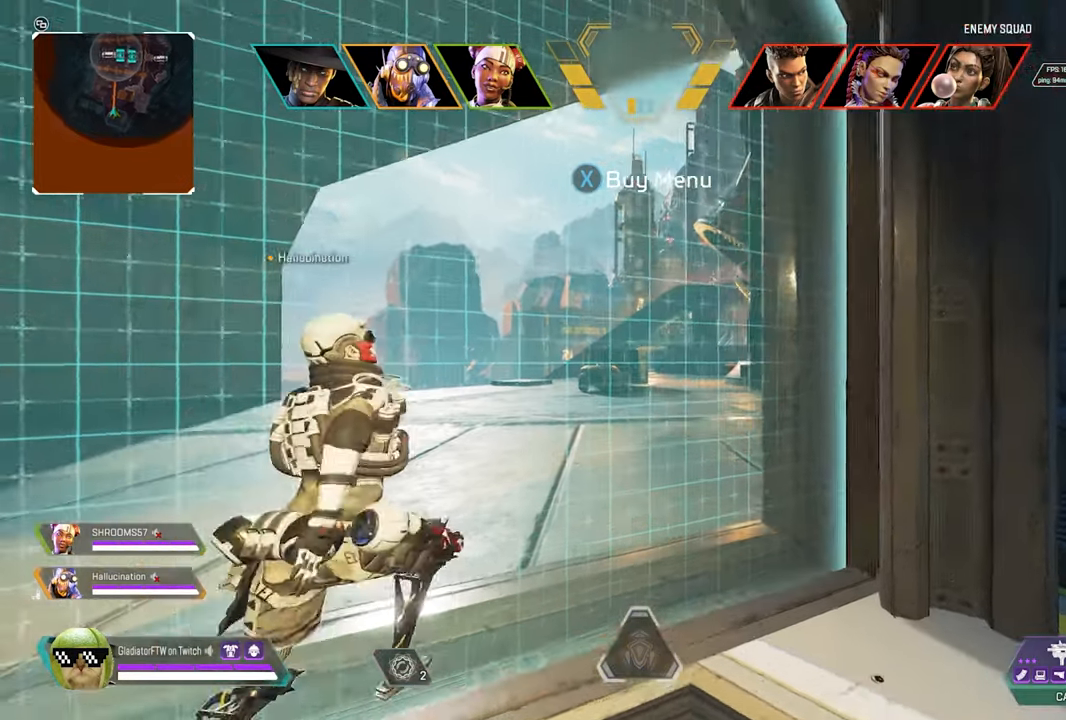
{"buttons": [], "left_stick": "up", "right_stick": "center", "events": [[100, "L3", "up"], [167, "right_stick", "center"], [283, "L3", "down"], [417, "L3", "up"]]}
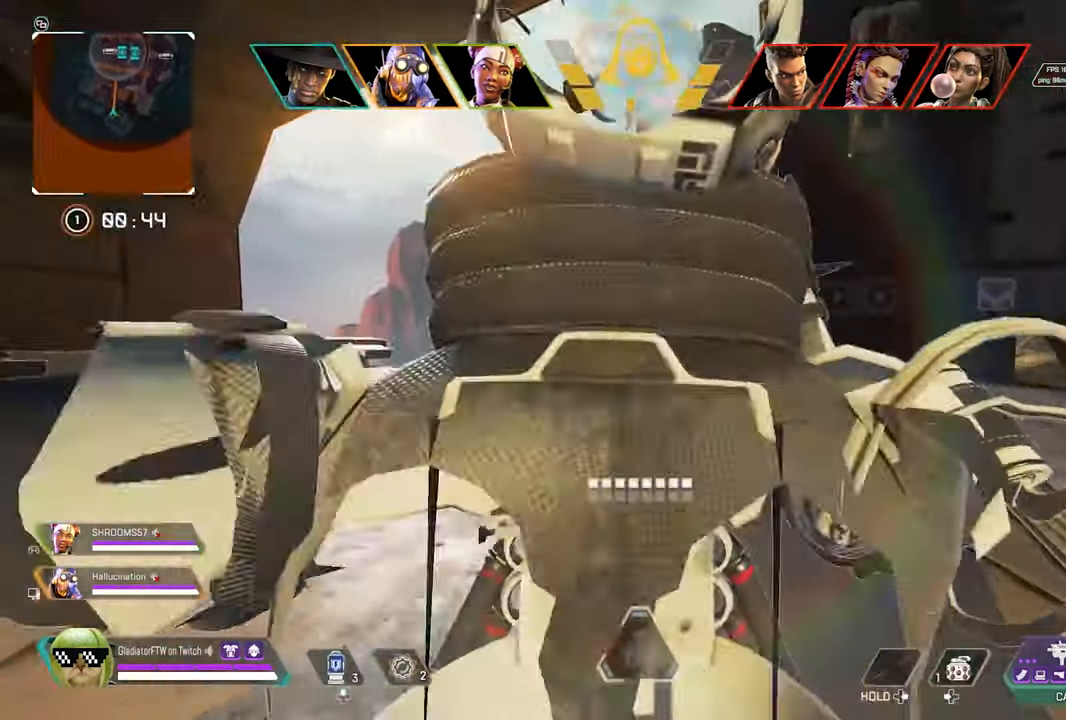
{"buttons": [], "left_stick": "up", "right_stick": "center", "events": [[133, "L3", "down"], [167, "right_stick", "right"], [267, "L3", "up"], [317, "right_stick", "center"]]}
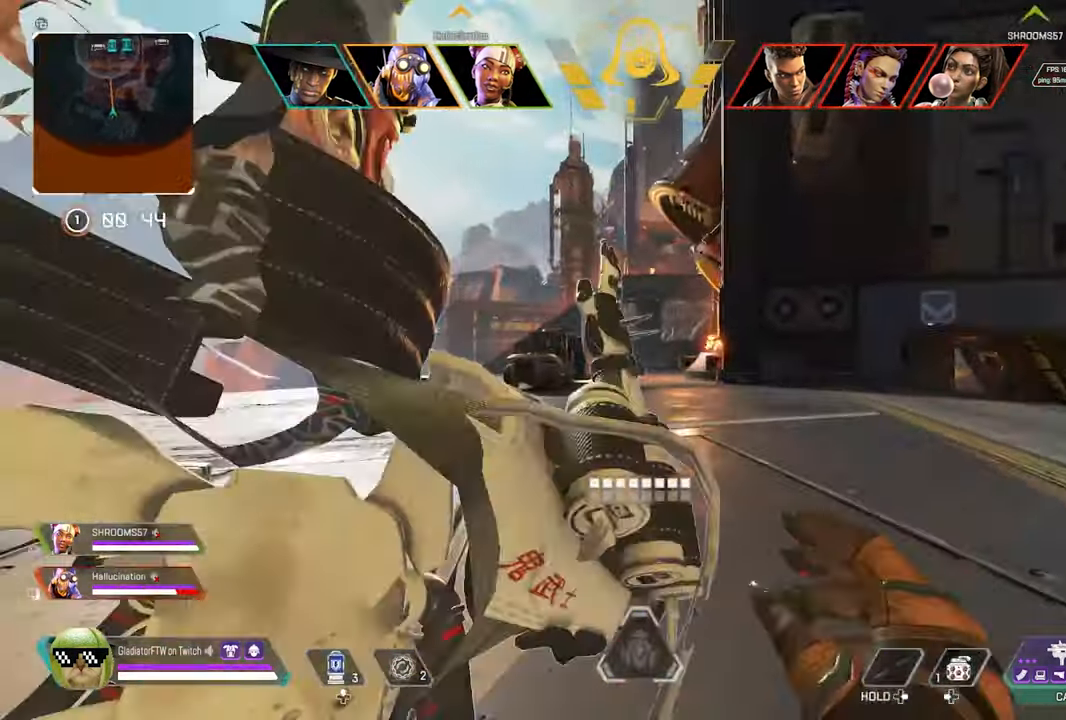
{"buttons": [], "left_stick": "up", "right_stick": "center", "events": []}